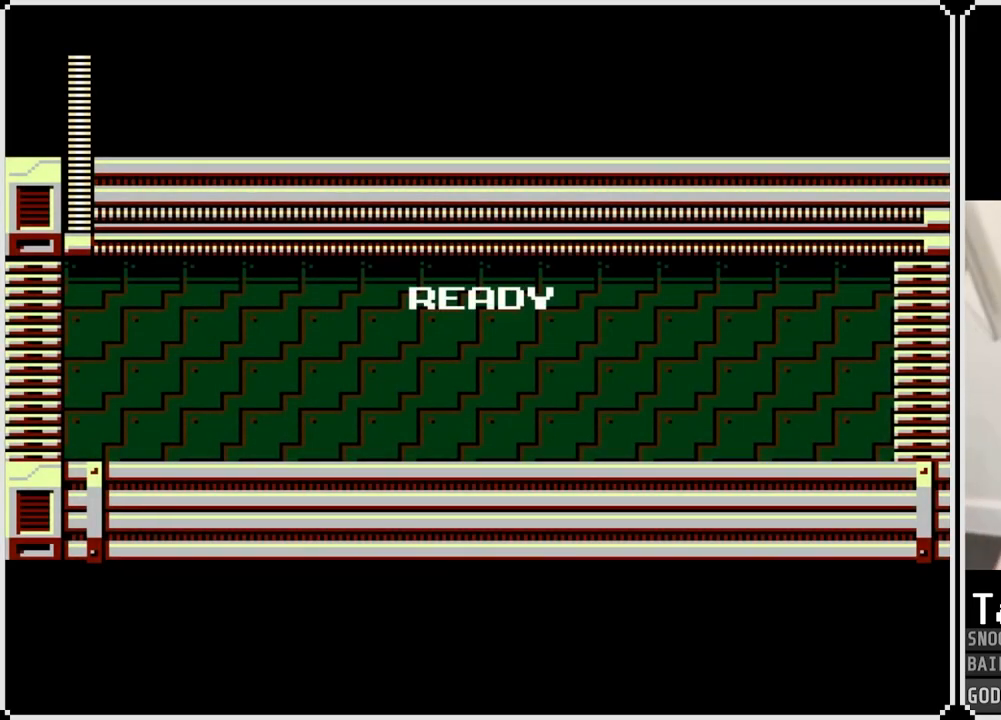
Gameplay with a controller (PlayStation layout); each line is a JSON object with the inputs held at the frame after it. "events" lists button and stick changes between this image and that frame as [ms after this image, input, new state], when the widget could be followed in between.
{"buttons": ["DPAD_RIGHT"], "left_stick": "center", "right_stick": "center", "events": [[267, "DPAD_RIGHT", "down"]]}
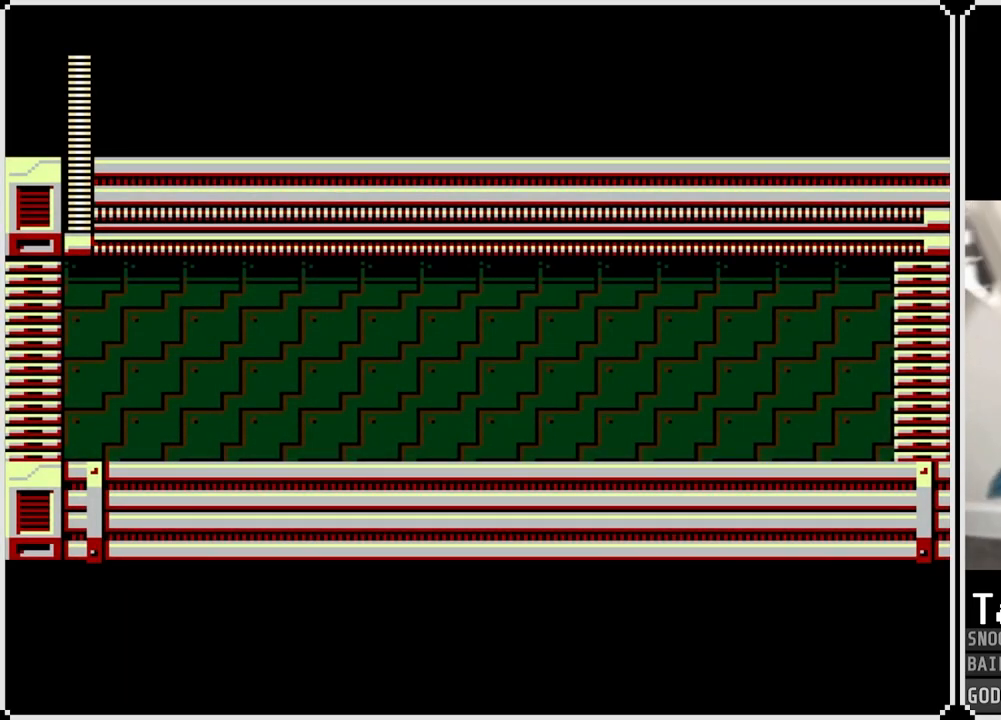
{"buttons": ["DPAD_RIGHT"], "left_stick": "center", "right_stick": "center", "events": []}
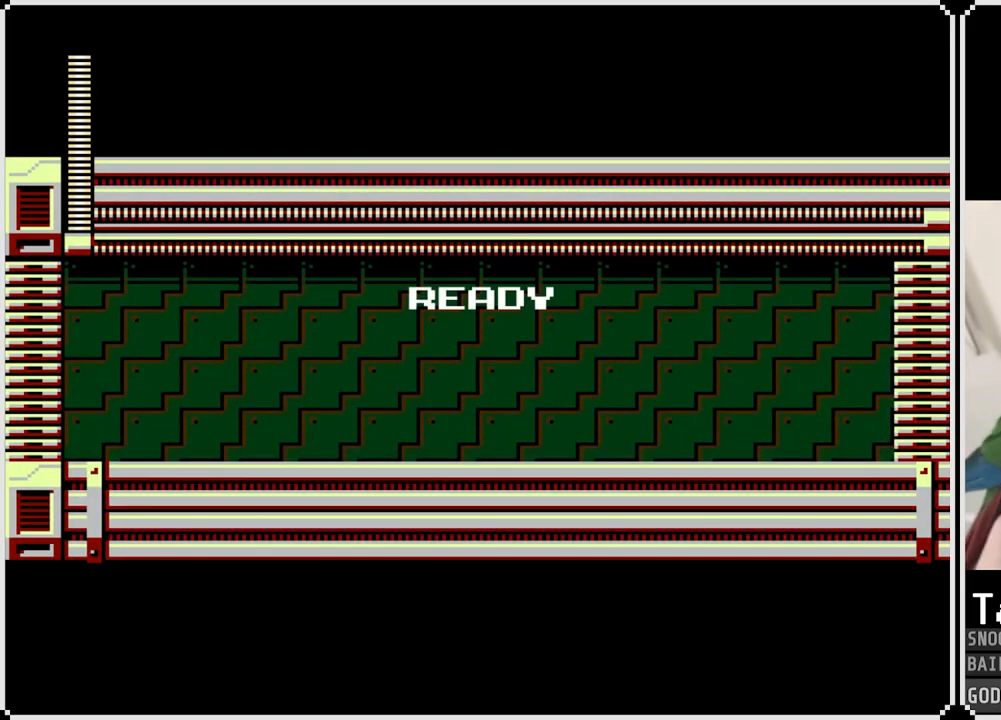
{"buttons": ["R1", "DPAD_RIGHT"], "left_stick": "center", "right_stick": "center", "events": [[33, "R1", "down"], [167, "R1", "up"], [217, "L1", "down"], [317, "L1", "up"], [367, "R1", "down"]]}
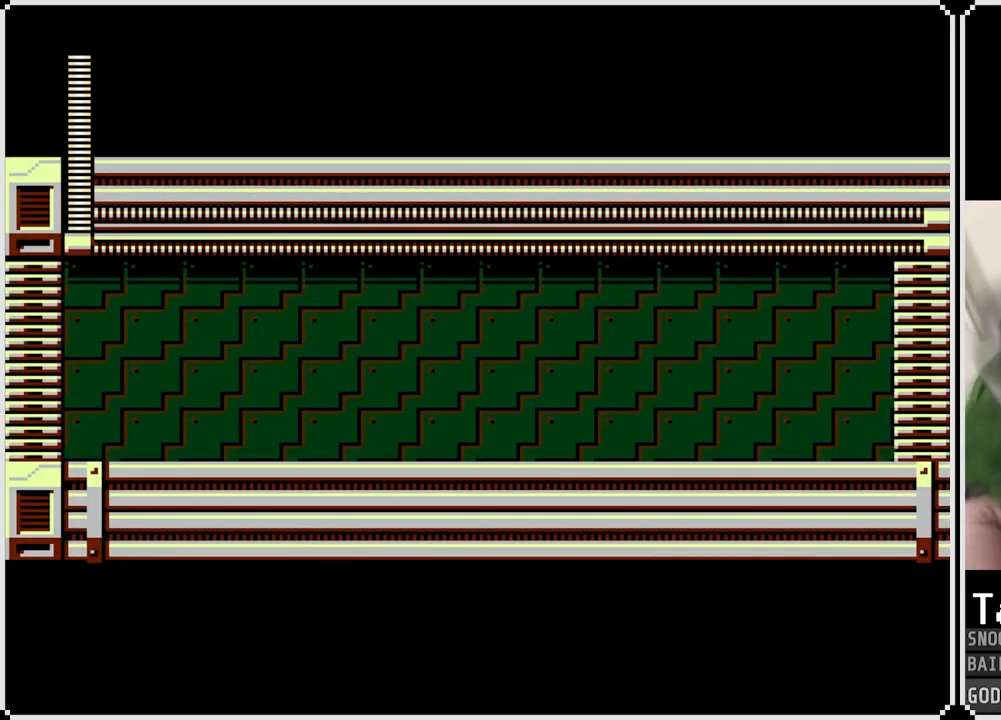
{"buttons": ["R1", "DPAD_RIGHT"], "left_stick": "center", "right_stick": "center", "events": [[17, "R1", "up"], [50, "L1", "down"], [117, "L1", "up"], [134, "R1", "down"], [200, "L1", "down"], [217, "R1", "up"], [301, "L1", "up"], [401, "R1", "down"]]}
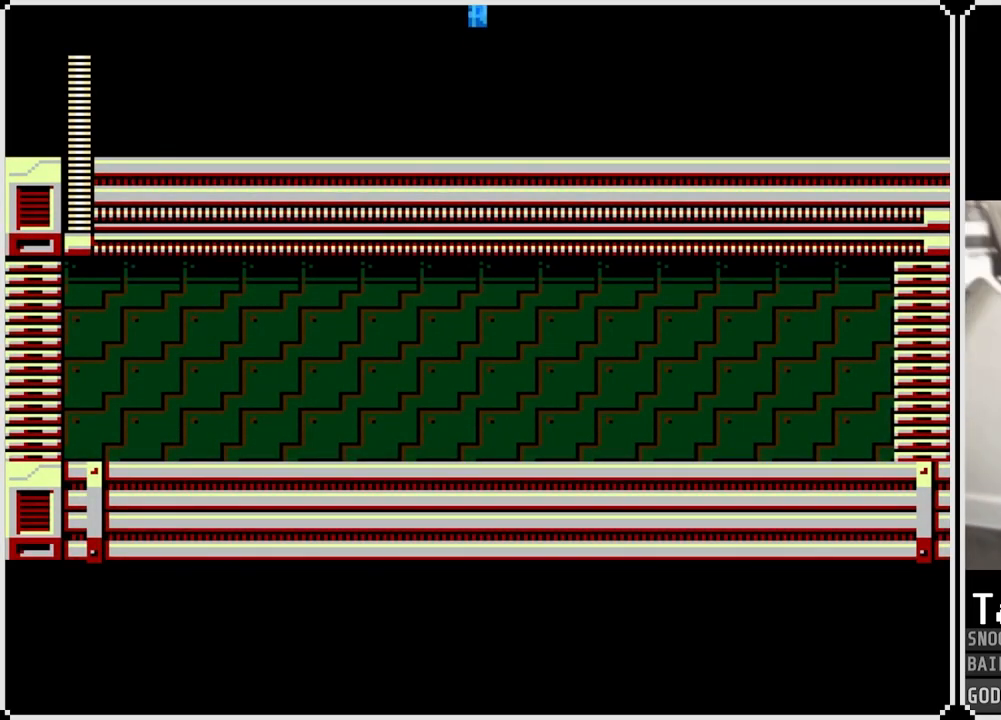
{"buttons": ["DPAD_RIGHT"], "left_stick": "center", "right_stick": "center", "events": [[83, "R1", "up"], [367, "L1", "down"], [450, "L1", "up"]]}
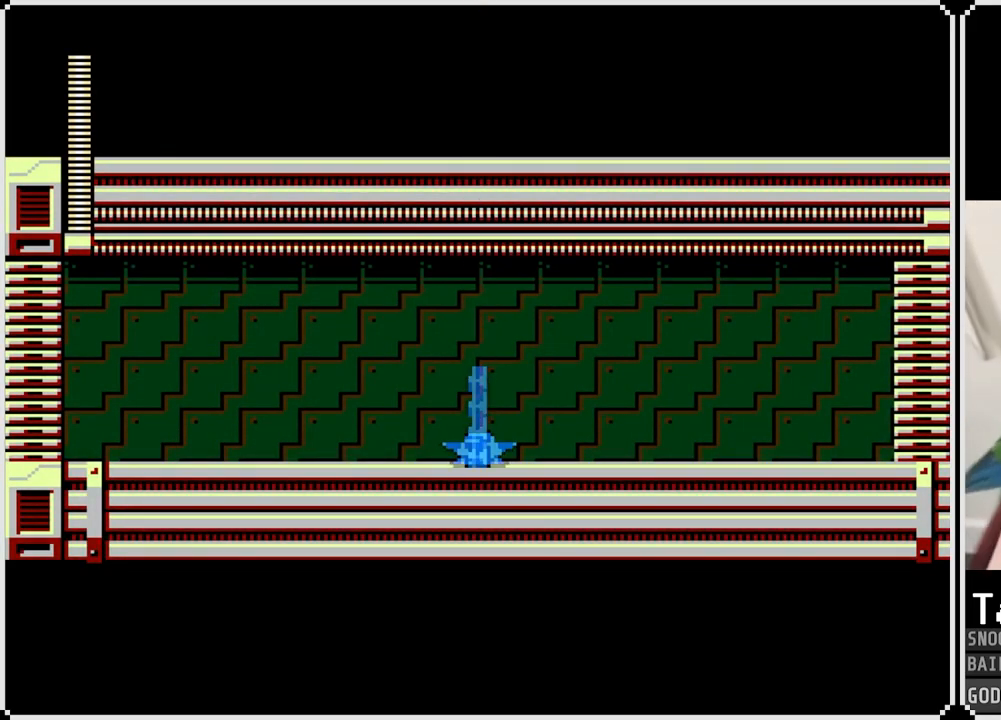
{"buttons": ["DPAD_RIGHT"], "left_stick": "center", "right_stick": "center", "events": [[200, "CROSS", "down"], [267, "SQUARE", "down"], [367, "CROSS", "up"], [417, "SQUARE", "up"]]}
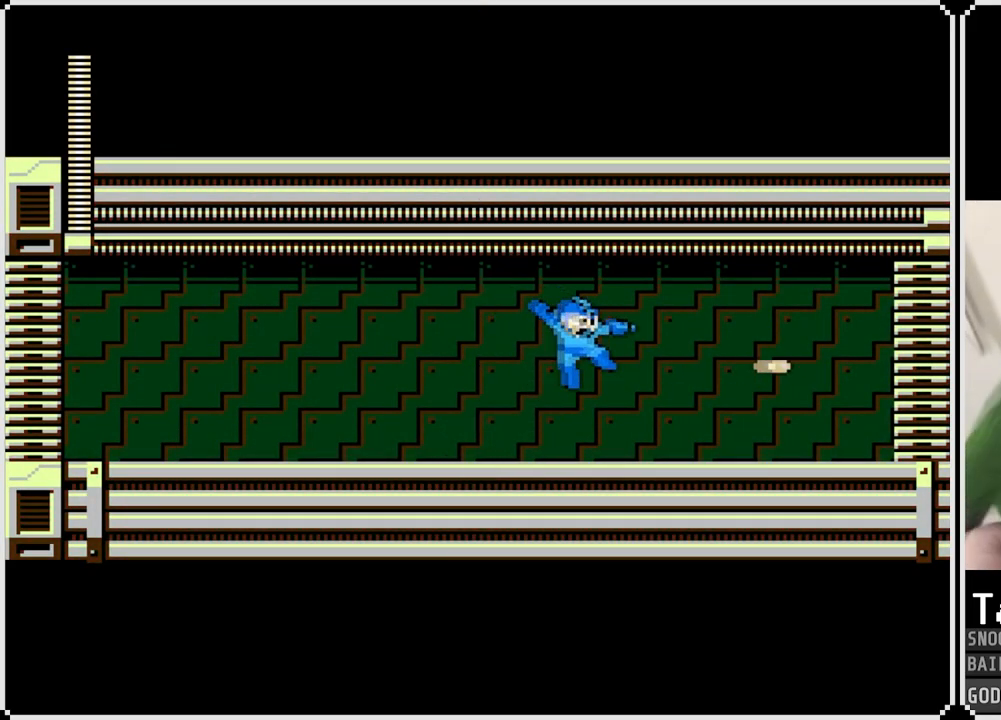
{"buttons": ["DPAD_RIGHT"], "left_stick": "center", "right_stick": "center", "events": [[233, "CROSS", "down"], [350, "CROSS", "up"]]}
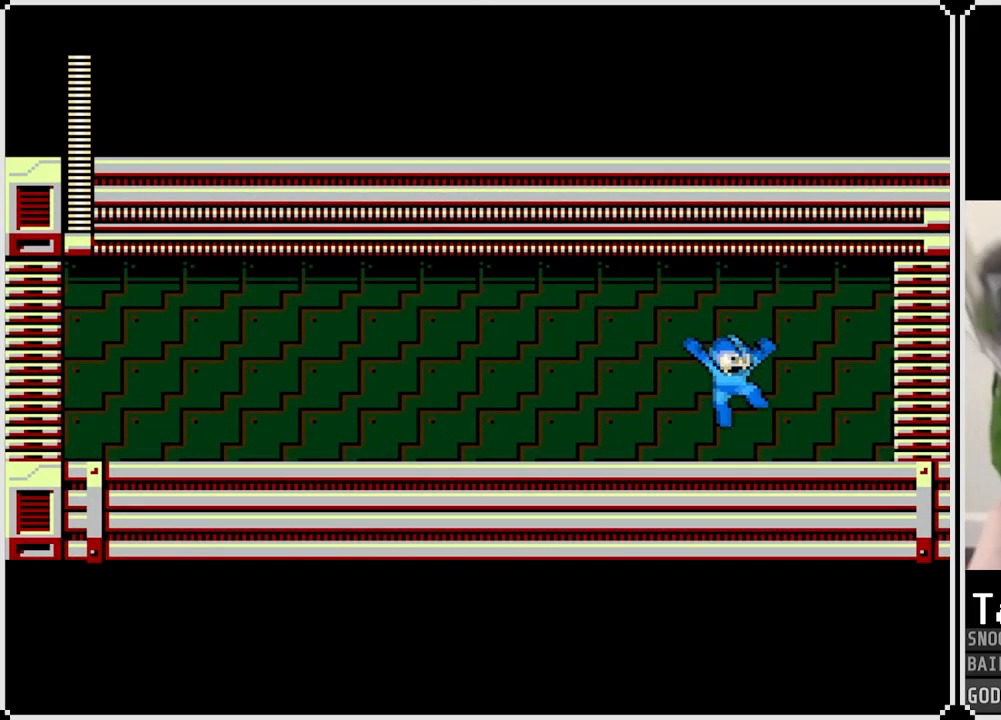
{"buttons": ["CROSS", "DPAD_RIGHT"], "left_stick": "center", "right_stick": "center", "events": [[167, "CROSS", "down"]]}
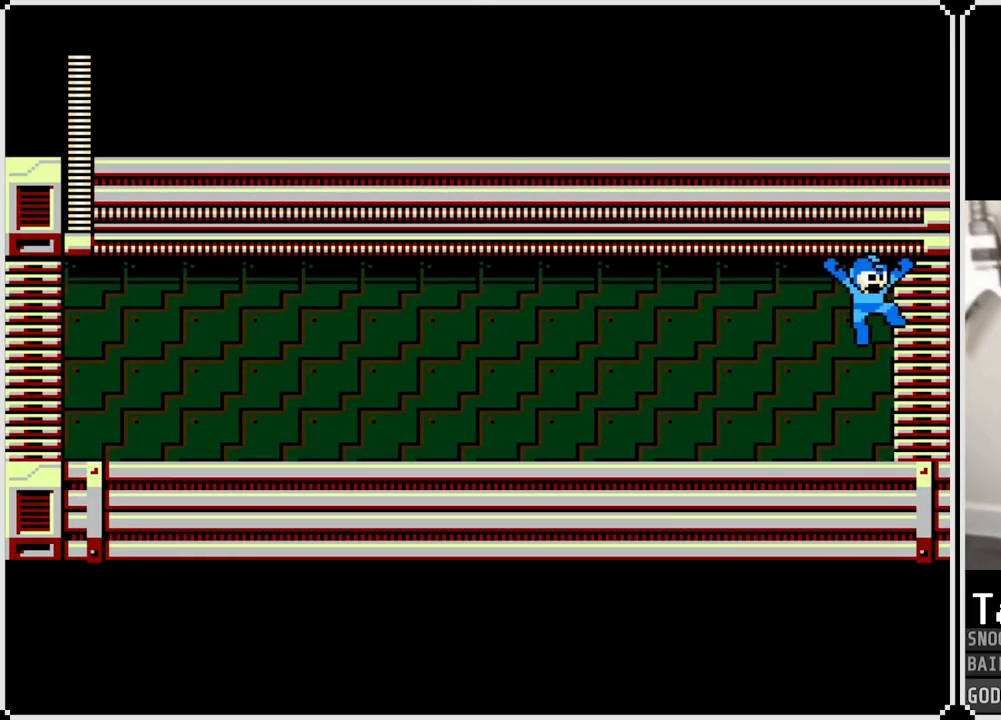
{"buttons": ["DPAD_RIGHT"], "left_stick": "center", "right_stick": "center", "events": [[333, "CROSS", "up"]]}
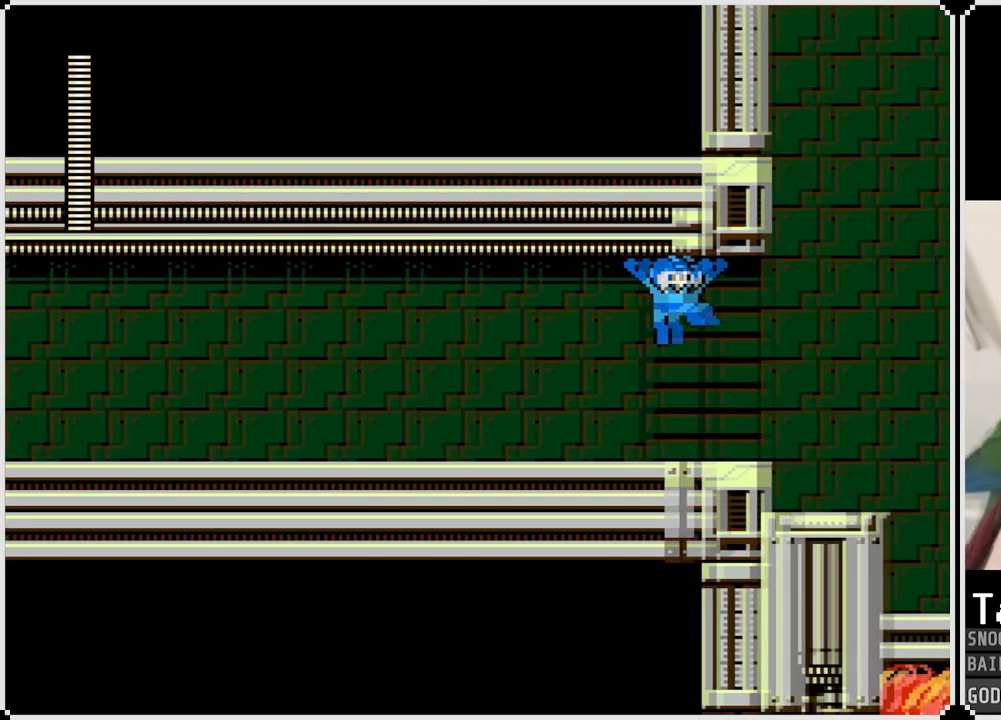
{"buttons": ["DPAD_RIGHT"], "left_stick": "center", "right_stick": "center", "events": []}
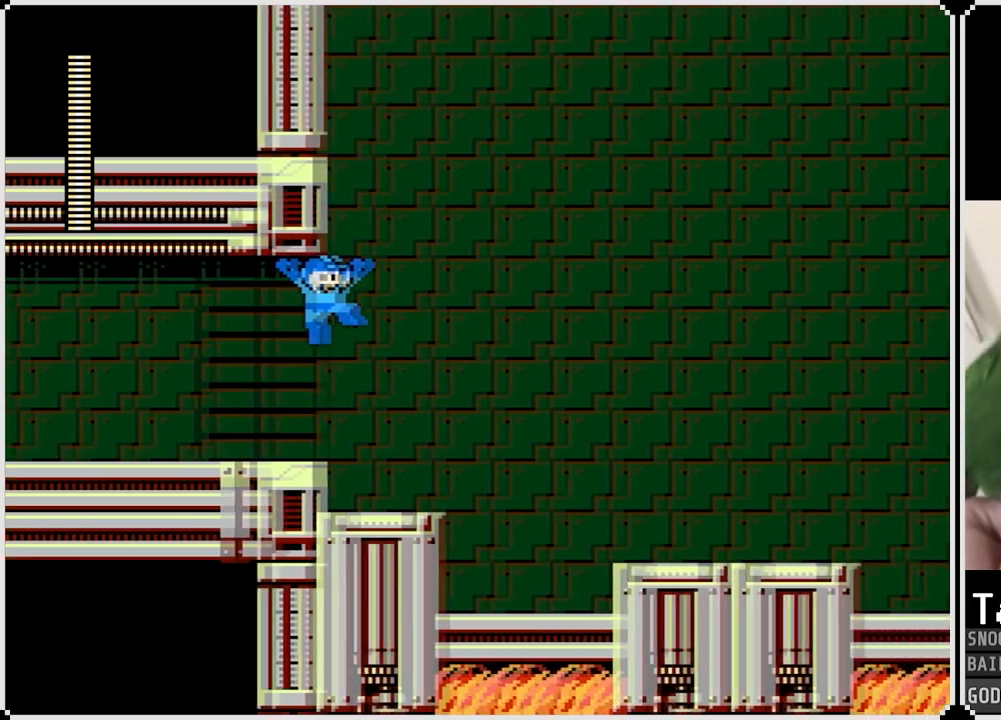
{"buttons": ["DPAD_RIGHT"], "left_stick": "center", "right_stick": "center", "events": []}
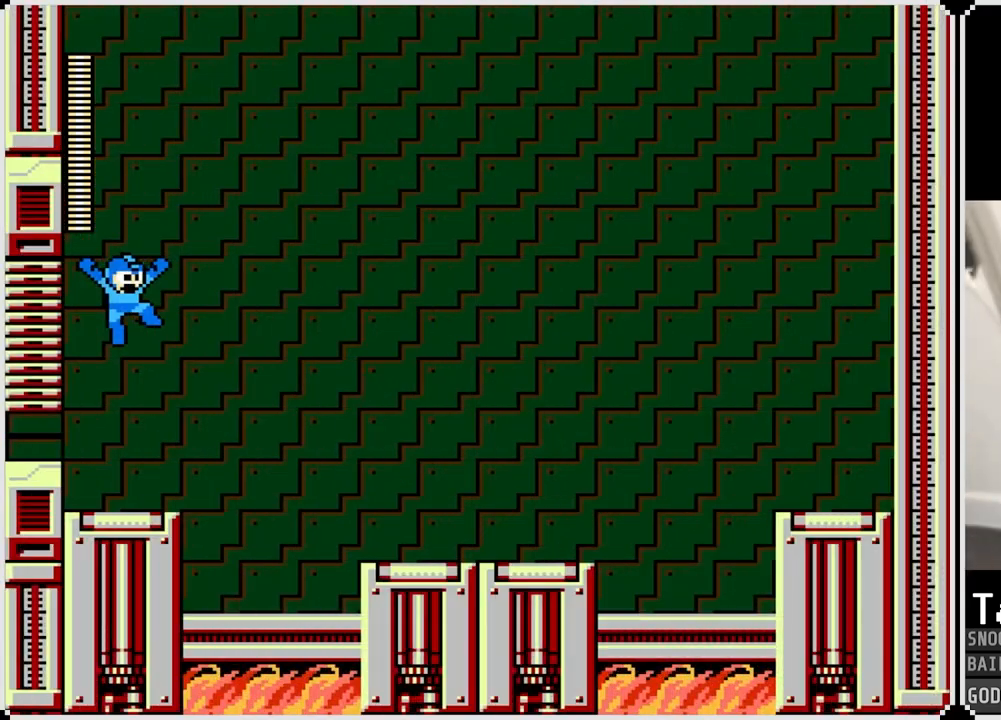
{"buttons": ["CROSS", "SQUARE"], "left_stick": "center", "right_stick": "center", "events": [[451, "CROSS", "down"], [501, "DPAD_RIGHT", "up"], [501, "SQUARE", "down"]]}
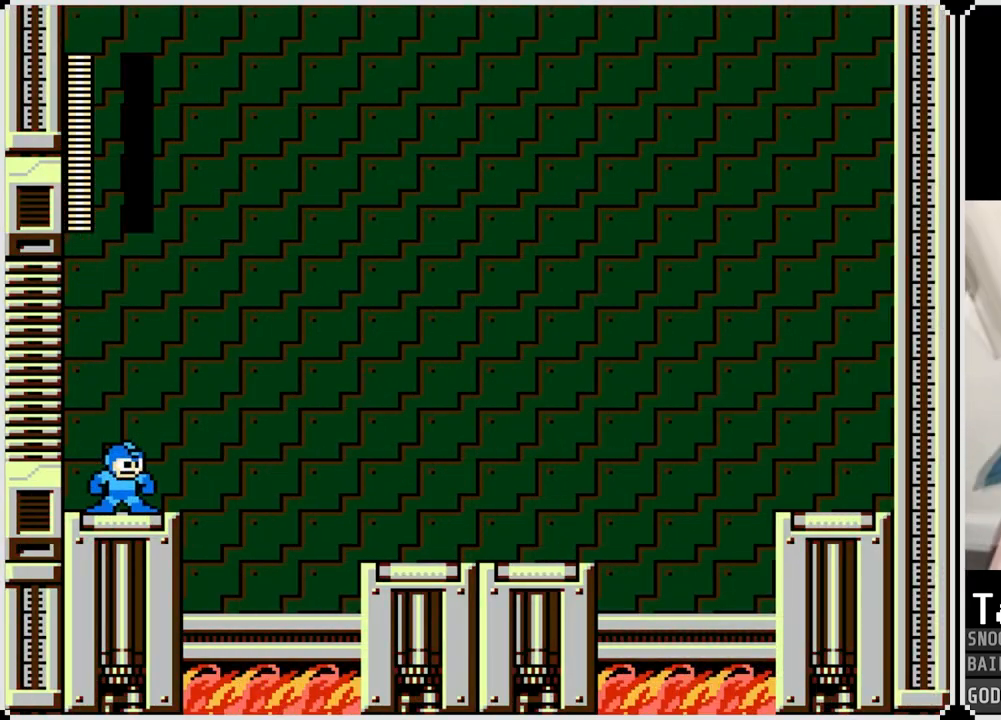
{"buttons": [], "left_stick": "center", "right_stick": "left", "events": [[50, "SQUARE", "up"], [133, "CROSS", "up"], [434, "right_stick", "left"]]}
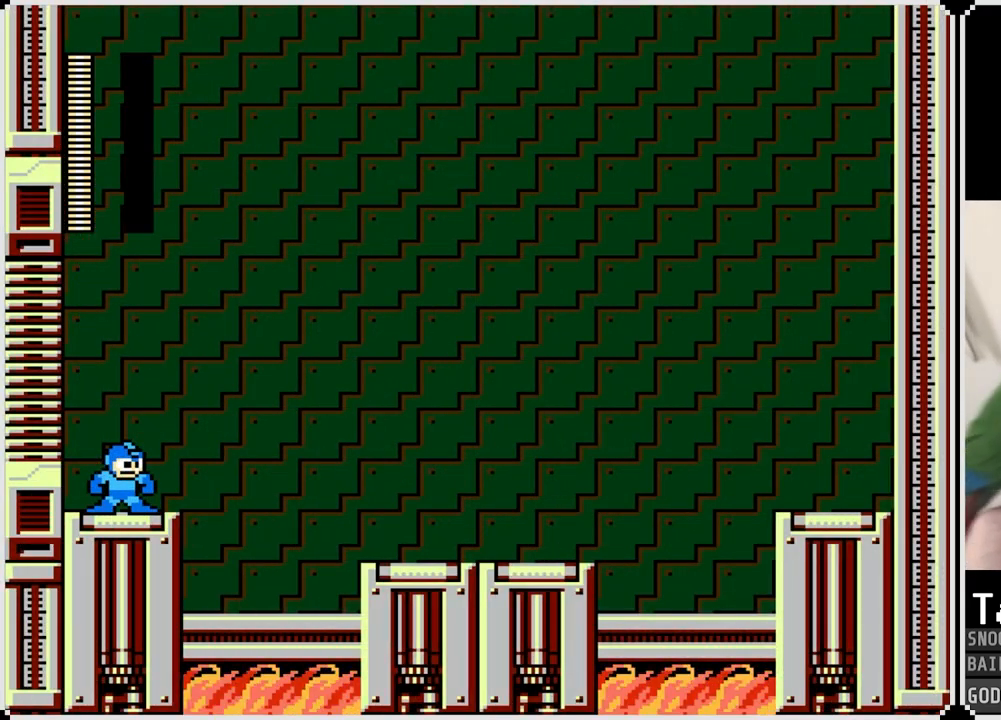
{"buttons": [], "left_stick": "center", "right_stick": "center", "events": [[250, "right_stick", "center"]]}
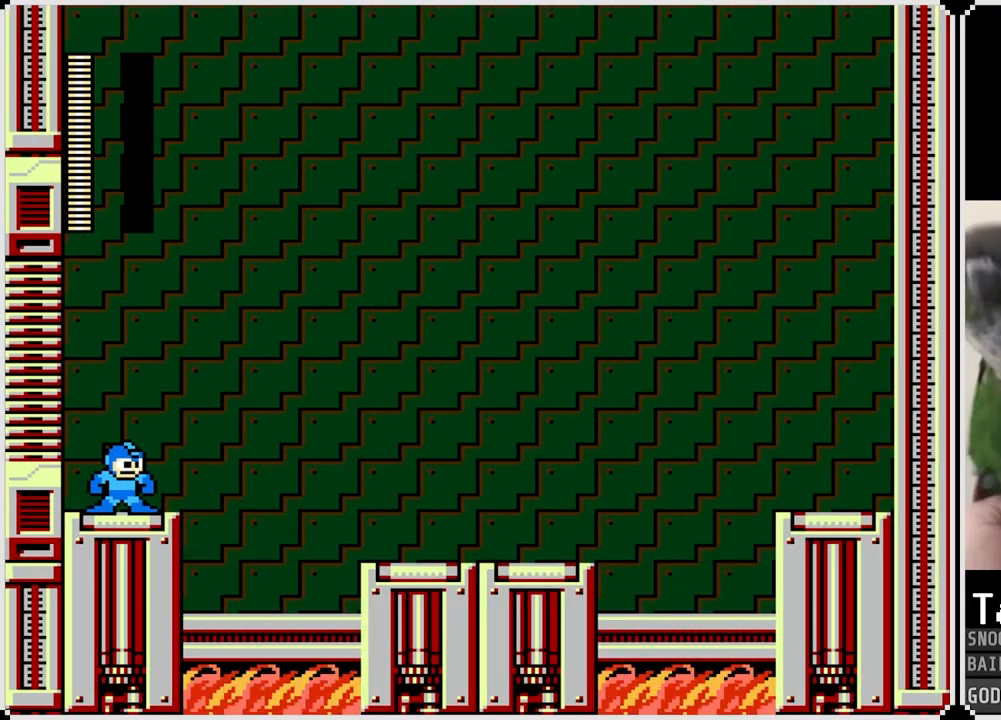
{"buttons": [], "left_stick": "center", "right_stick": "center", "events": []}
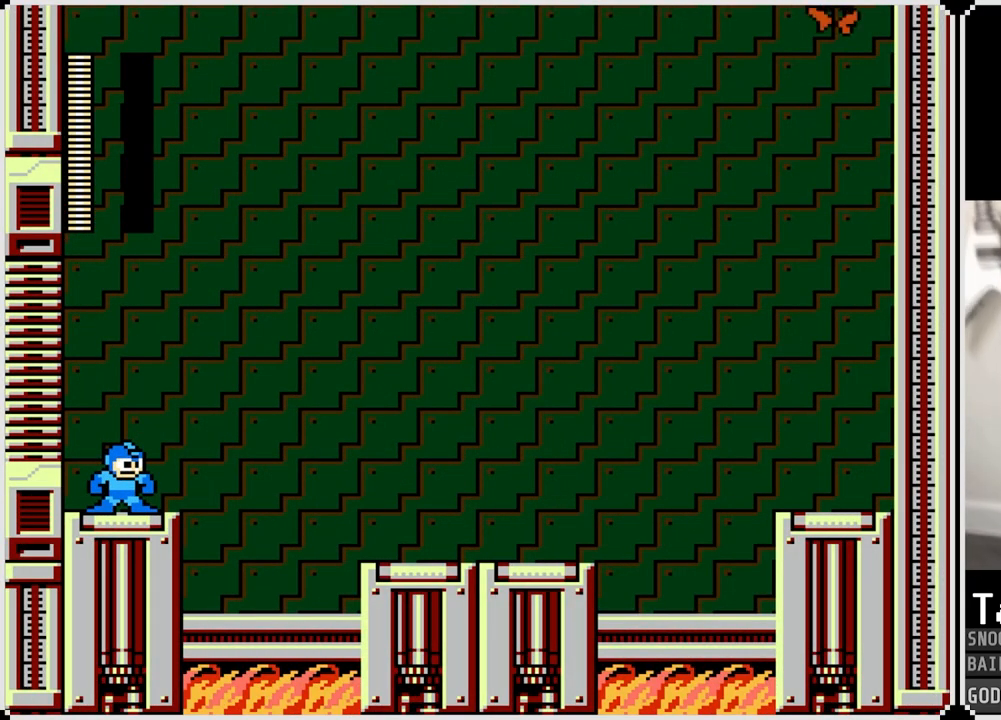
{"buttons": [], "left_stick": "center", "right_stick": "center", "events": []}
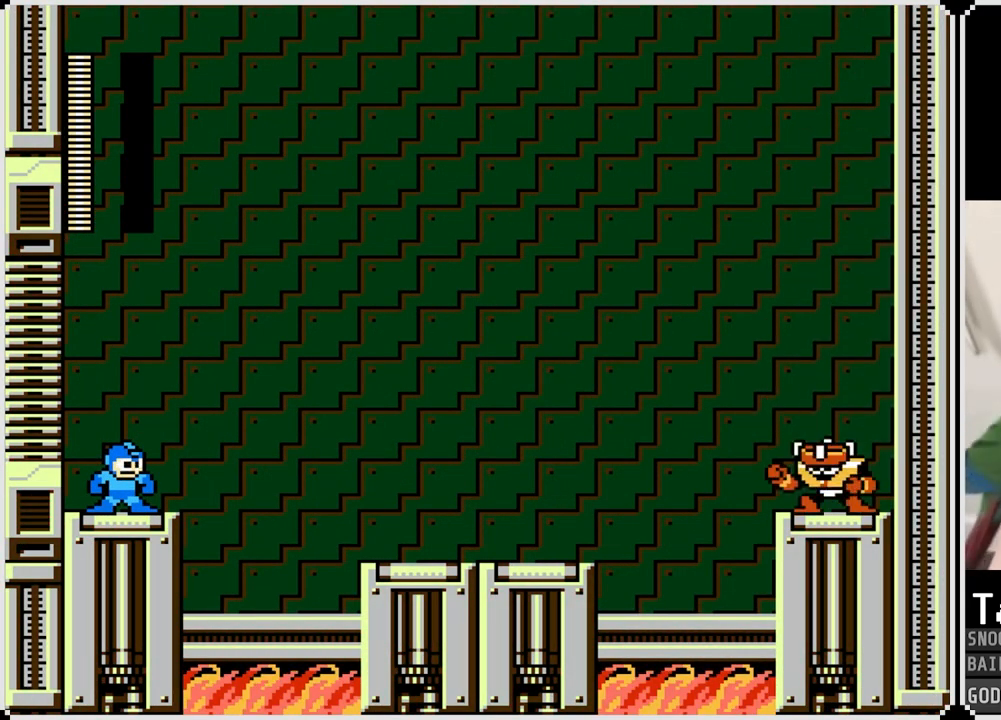
{"buttons": [], "left_stick": "center", "right_stick": "center", "events": []}
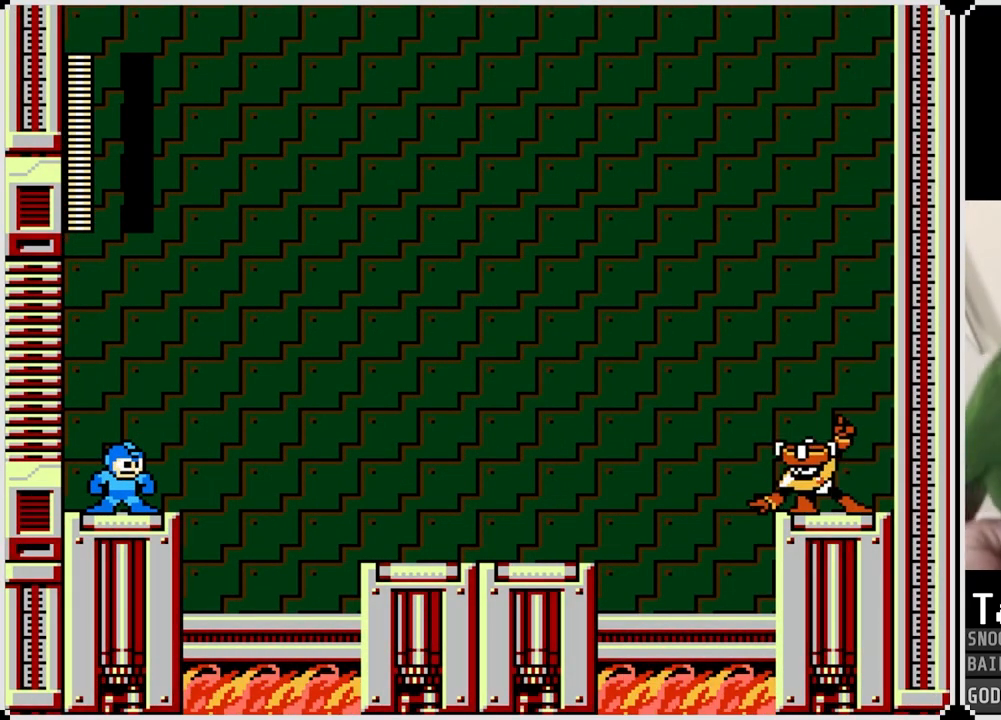
{"buttons": [], "left_stick": "center", "right_stick": "center", "events": []}
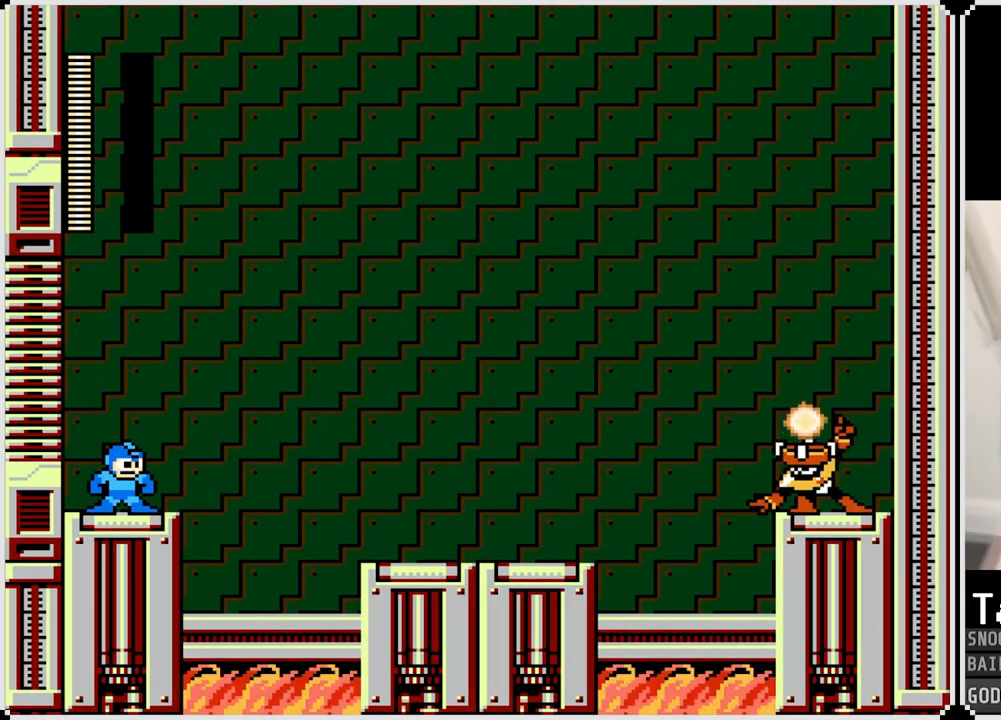
{"buttons": [], "left_stick": "center", "right_stick": "center", "events": []}
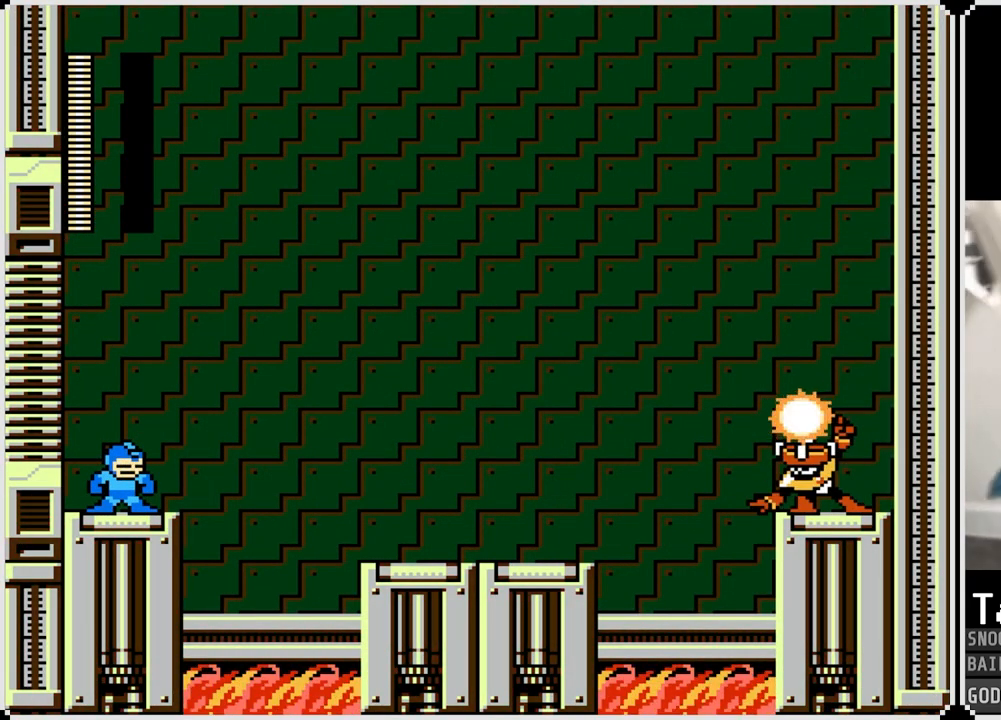
{"buttons": [], "left_stick": "center", "right_stick": "center", "events": []}
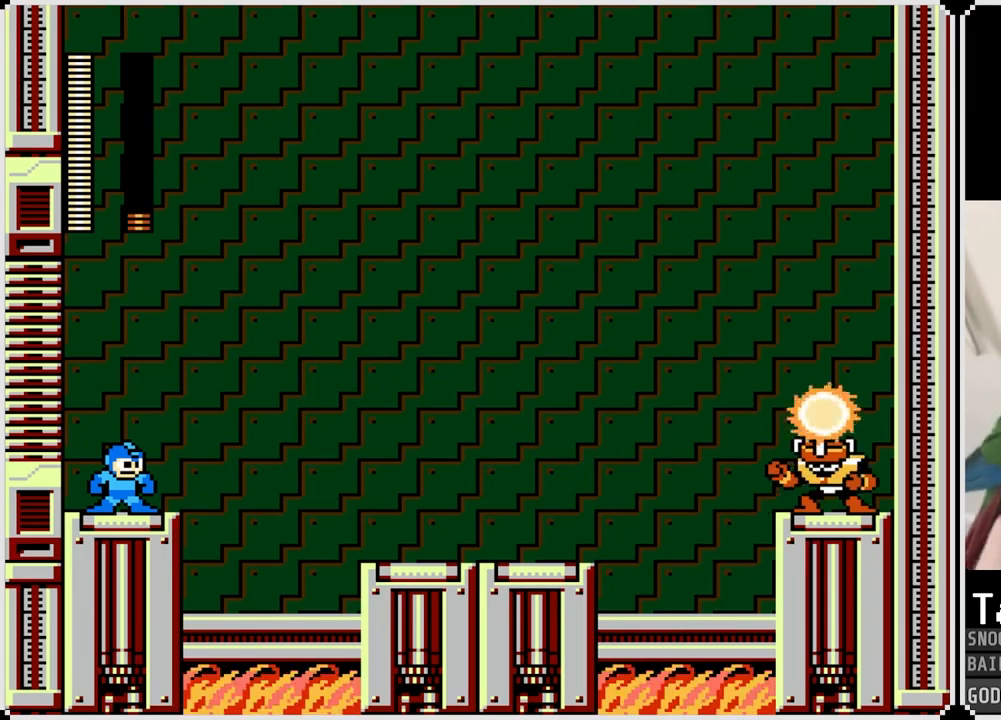
{"buttons": ["DPAD_RIGHT"], "left_stick": "center", "right_stick": "center", "events": [[500, "DPAD_RIGHT", "down"]]}
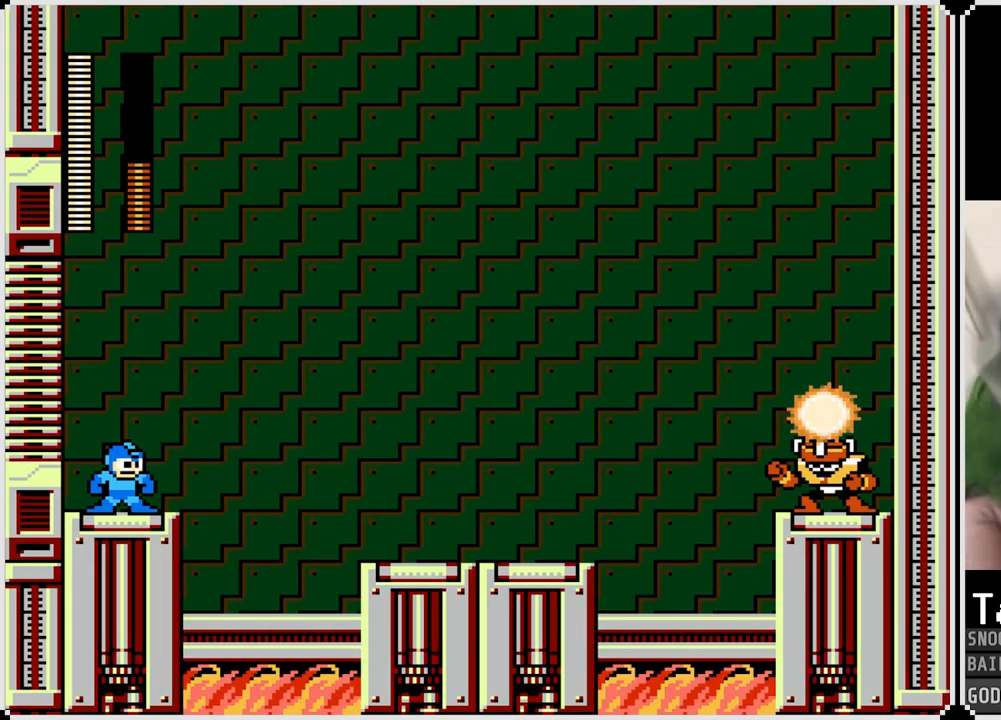
{"buttons": ["DPAD_RIGHT"], "left_stick": "center", "right_stick": "center", "events": []}
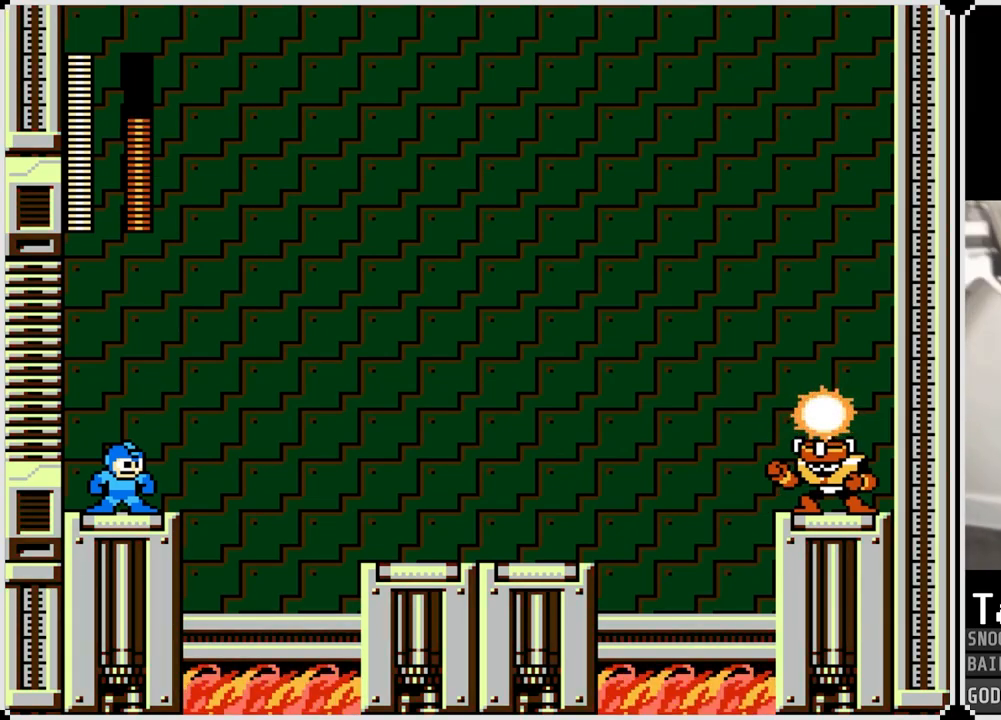
{"buttons": ["DPAD_RIGHT"], "left_stick": "center", "right_stick": "center", "events": []}
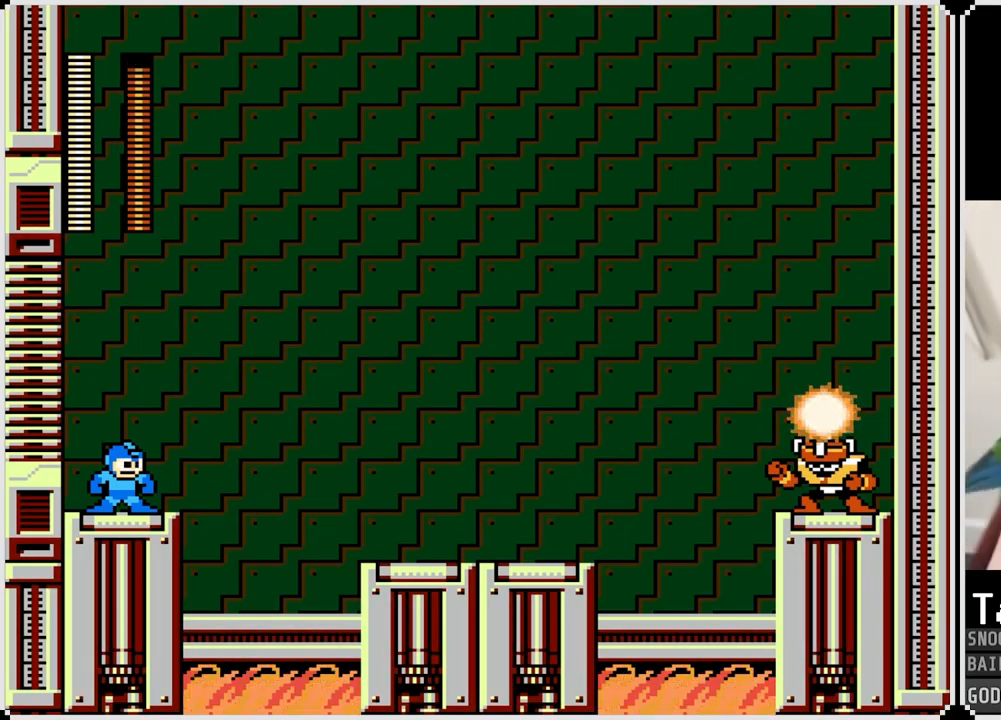
{"buttons": ["DPAD_RIGHT"], "left_stick": "center", "right_stick": "center", "events": []}
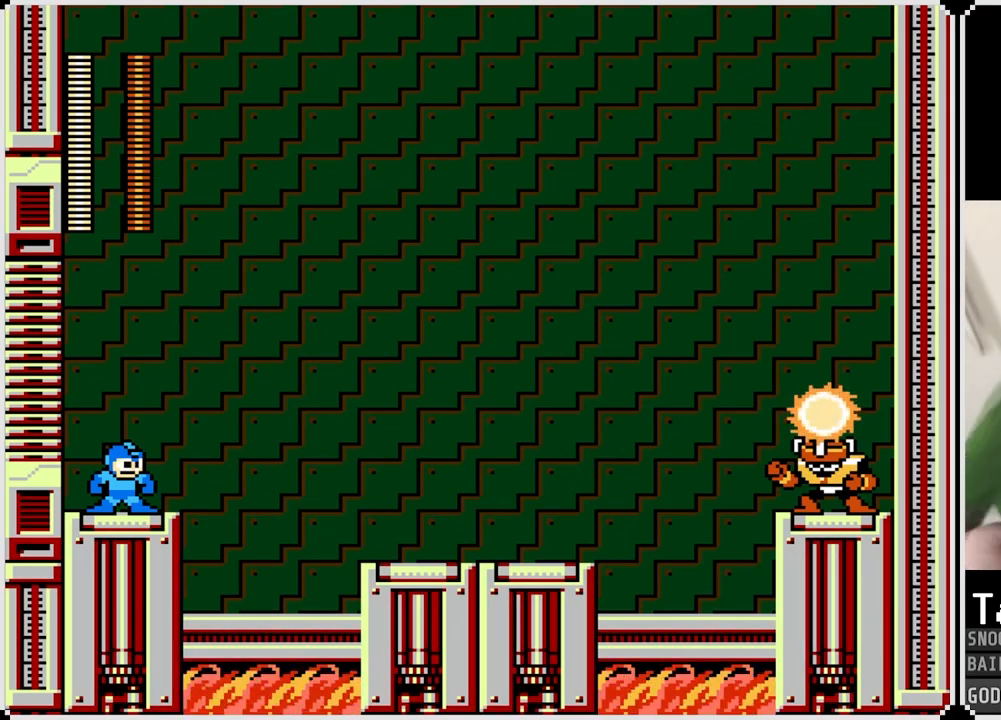
{"buttons": ["DPAD_RIGHT"], "left_stick": "center", "right_stick": "center", "events": []}
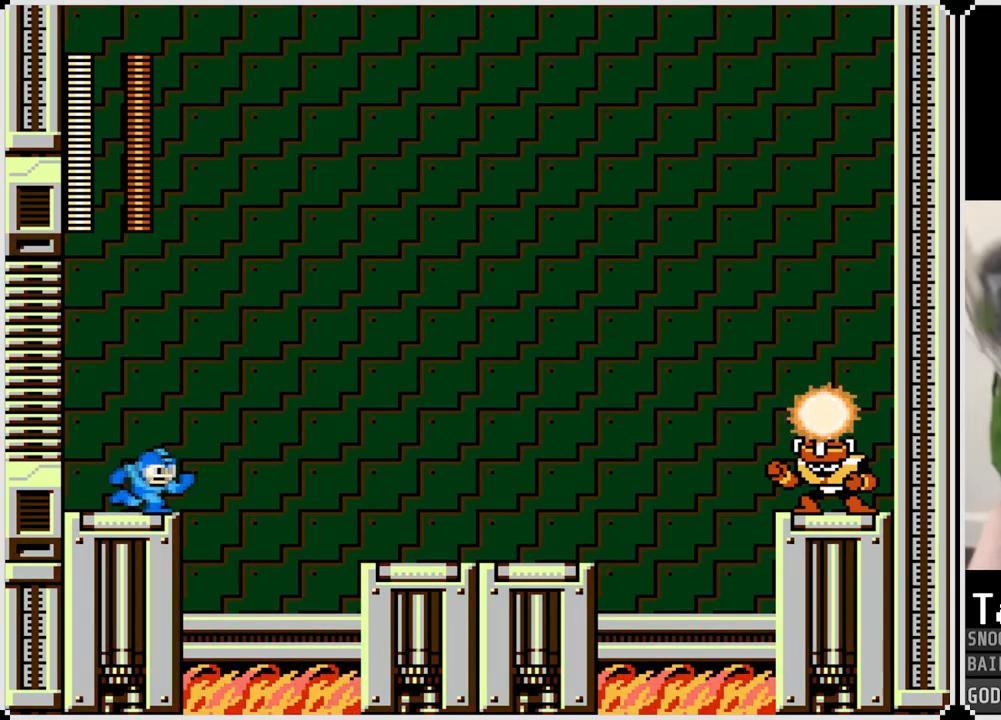
{"buttons": ["CROSS"], "left_stick": "center", "right_stick": "center", "events": [[317, "DPAD_RIGHT", "up"], [501, "CROSS", "down"]]}
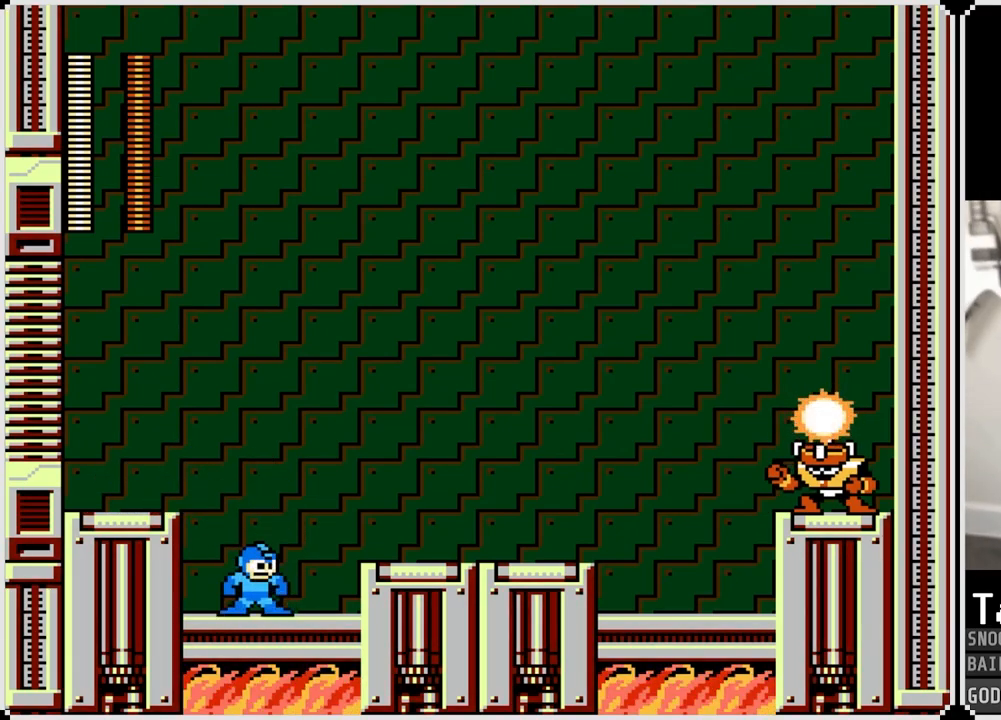
{"buttons": [], "left_stick": "center", "right_stick": "center", "events": [[83, "DPAD_RIGHT", "down"], [100, "SQUARE", "down"], [183, "CROSS", "up"], [250, "SQUARE", "up"], [267, "DPAD_RIGHT", "up"]]}
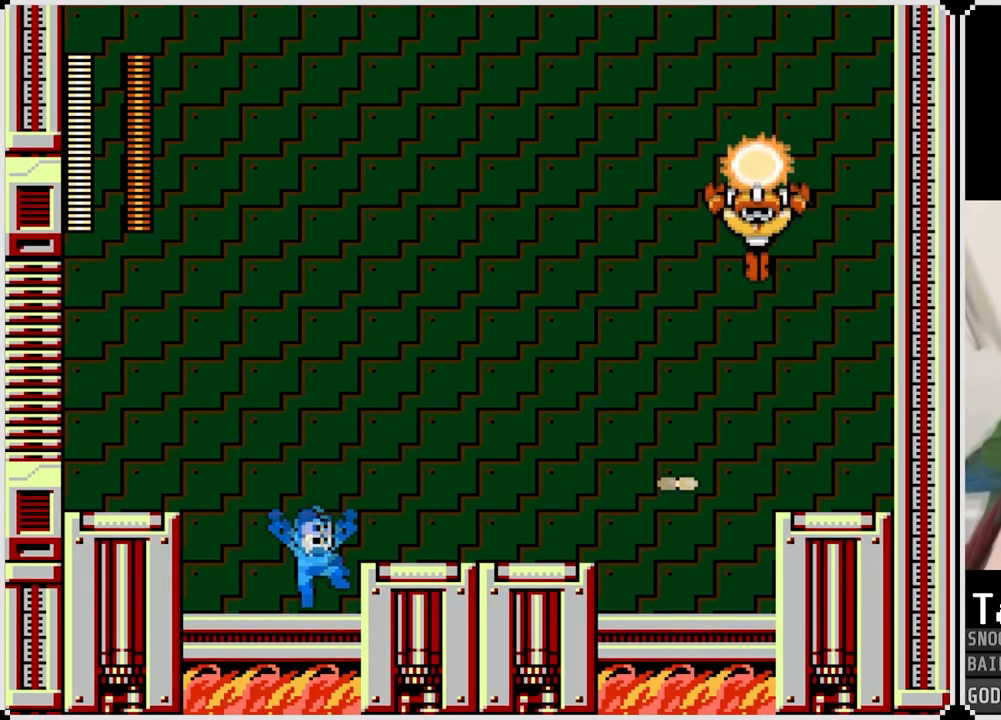
{"buttons": [], "left_stick": "center", "right_stick": "center", "events": [[84, "CROSS", "down"], [167, "SQUARE", "down"], [217, "CROSS", "up"], [251, "SQUARE", "up"]]}
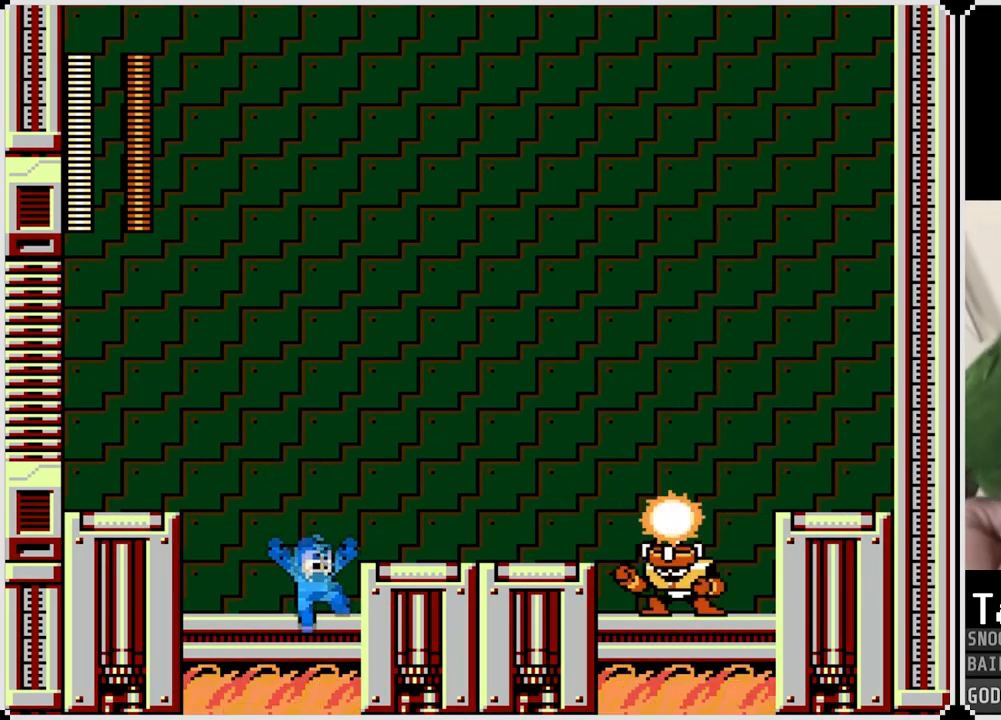
{"buttons": ["SQUARE"], "left_stick": "center", "right_stick": "center", "events": [[117, "SQUARE", "down"], [233, "SQUARE", "up"], [283, "SQUARE", "down"], [367, "SQUARE", "up"], [417, "SQUARE", "down"]]}